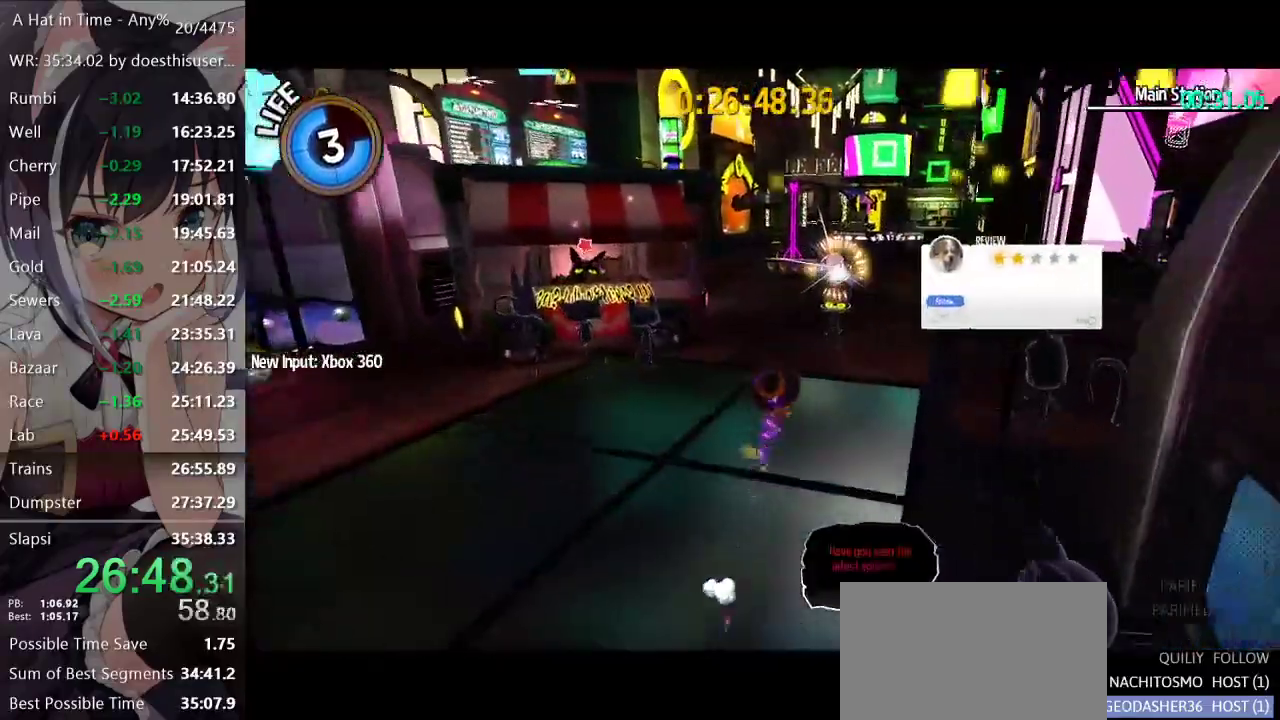
Gameplay with a controller (Xbox layout); each line is a JSON object with the inputs held at the frame after it. "button_events" lists button changes between this image and that frame as [ms after this image, input, new state], when the widget could be followed in between (sticks are given only as held states).
{"buttons": [], "left_stick": "center", "right_stick": "center", "button_events": [[183, "A", "down"], [267, "A", "up"], [500, "L2", "up"]]}
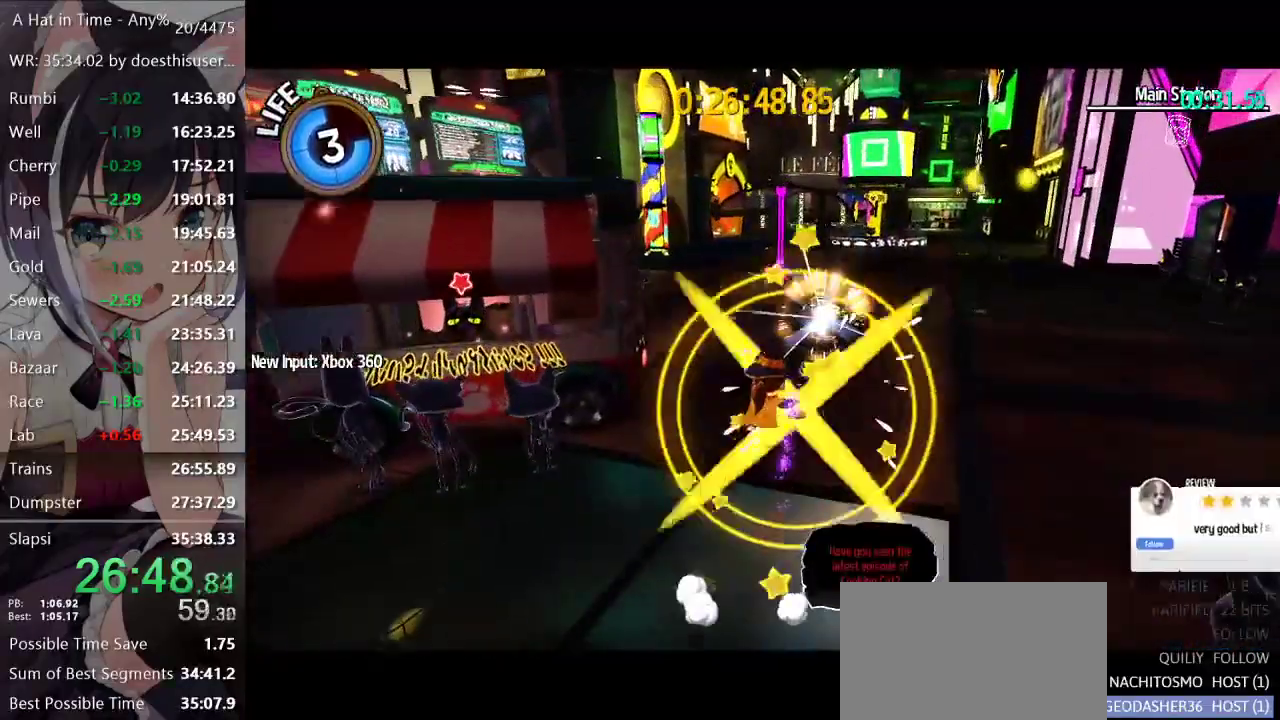
{"buttons": ["L2"], "left_stick": "up", "right_stick": "center", "button_events": [[67, "DPAD_LEFT", "down"], [150, "DPAD_LEFT", "up"], [251, "L2", "down"], [317, "X", "down"], [401, "X", "up"]]}
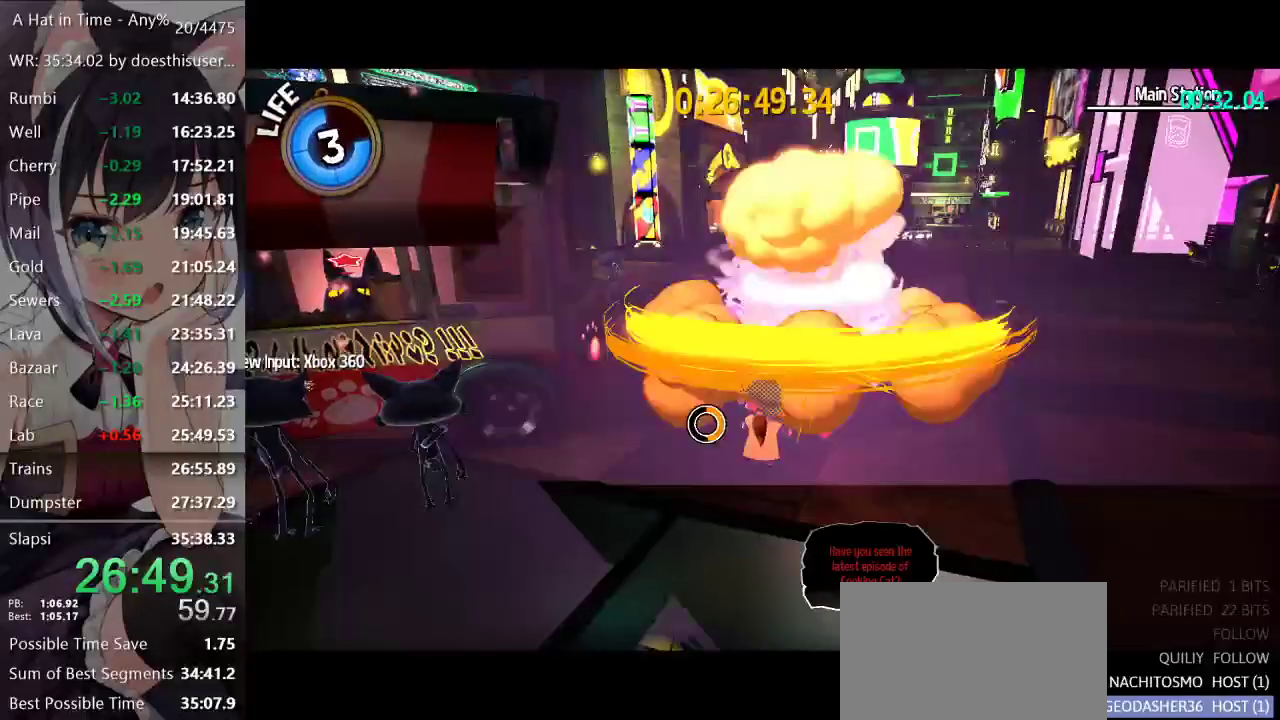
{"buttons": [], "left_stick": "up", "right_stick": "center", "button_events": [[501, "L2", "up"]]}
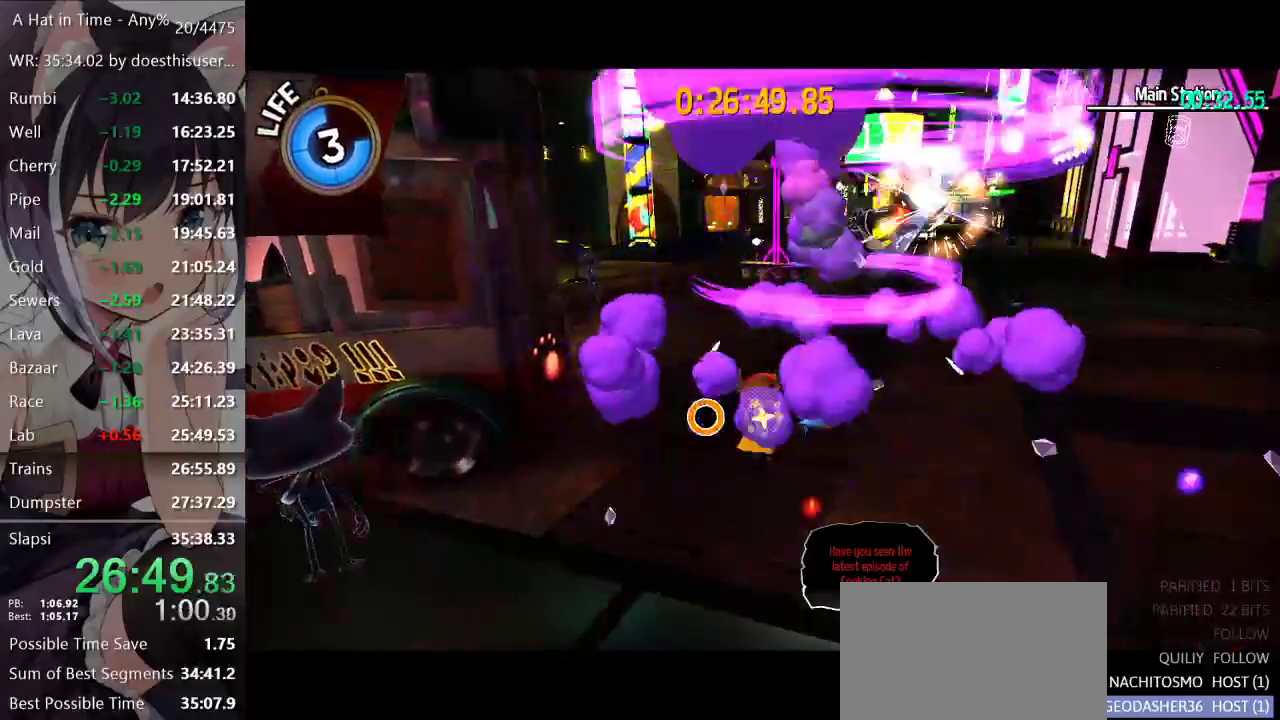
{"buttons": [], "left_stick": "center", "right_stick": "center", "button_events": []}